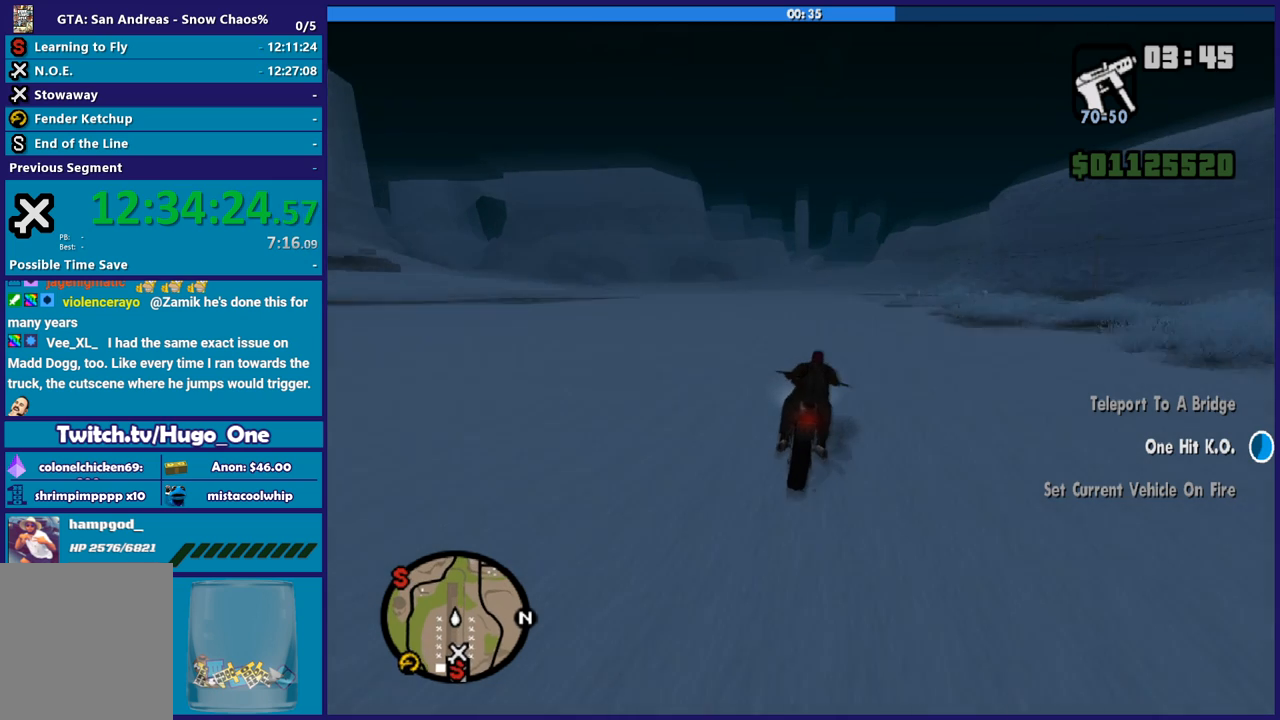
Gameplay with a controller (Xbox layout); each line is a JSON object with the inputs held at the frame after it. "button_events" lists button changes between this image and that frame as [ms after this image, input, new state], when the widget could be followed in between (sticks are given only as held states).
{"buttons": ["R2"], "left_stick": "right", "right_stick": "down", "button_events": []}
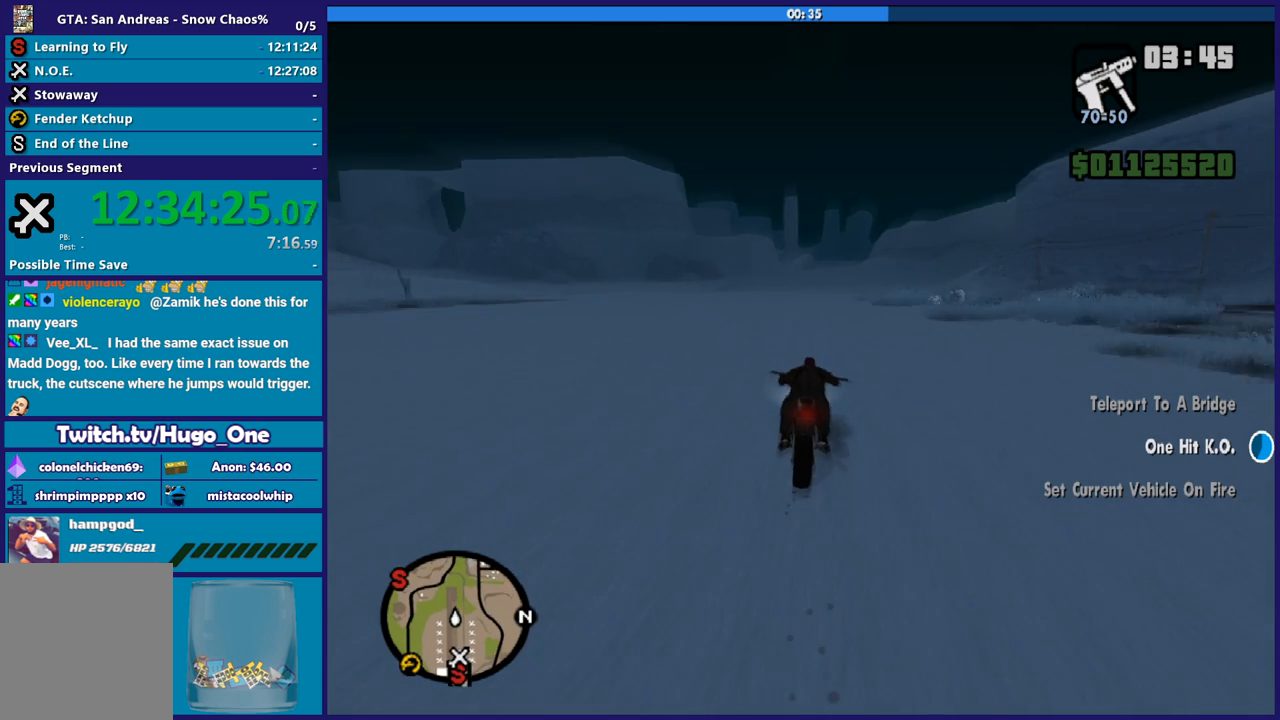
{"buttons": ["R2"], "left_stick": "right", "right_stick": "down", "button_events": []}
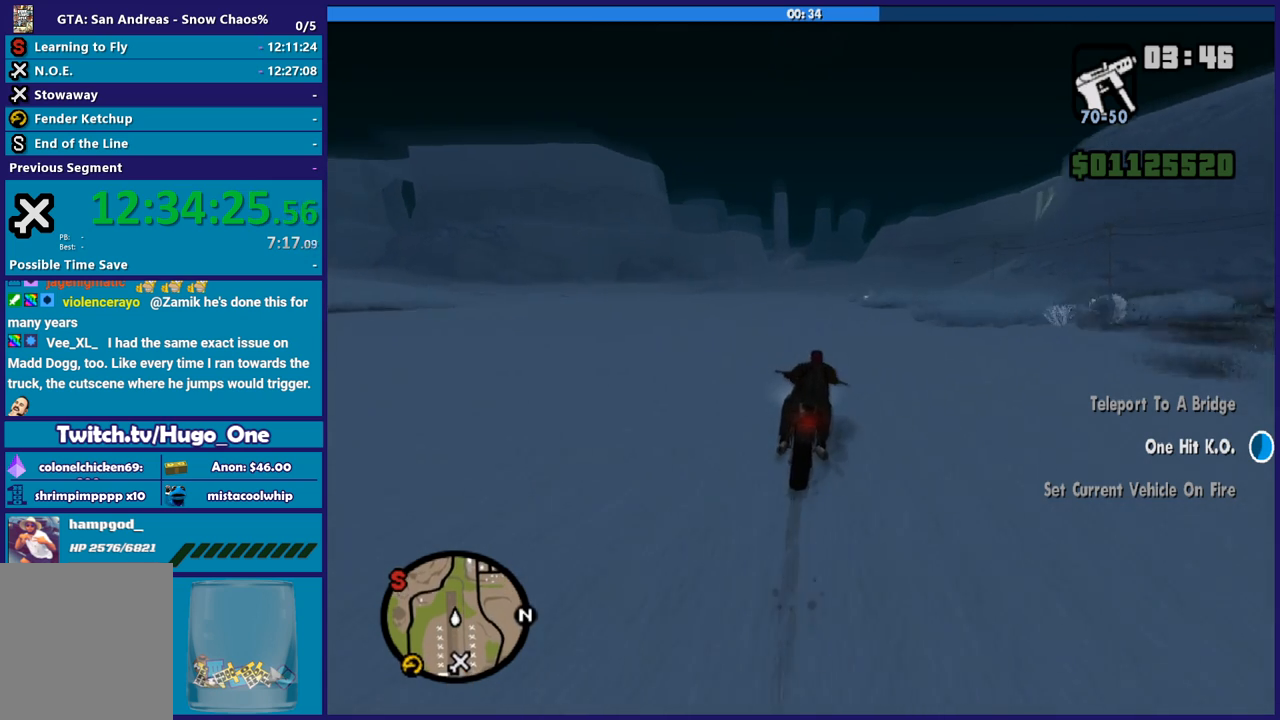
{"buttons": ["R2"], "left_stick": "up", "right_stick": "down", "button_events": []}
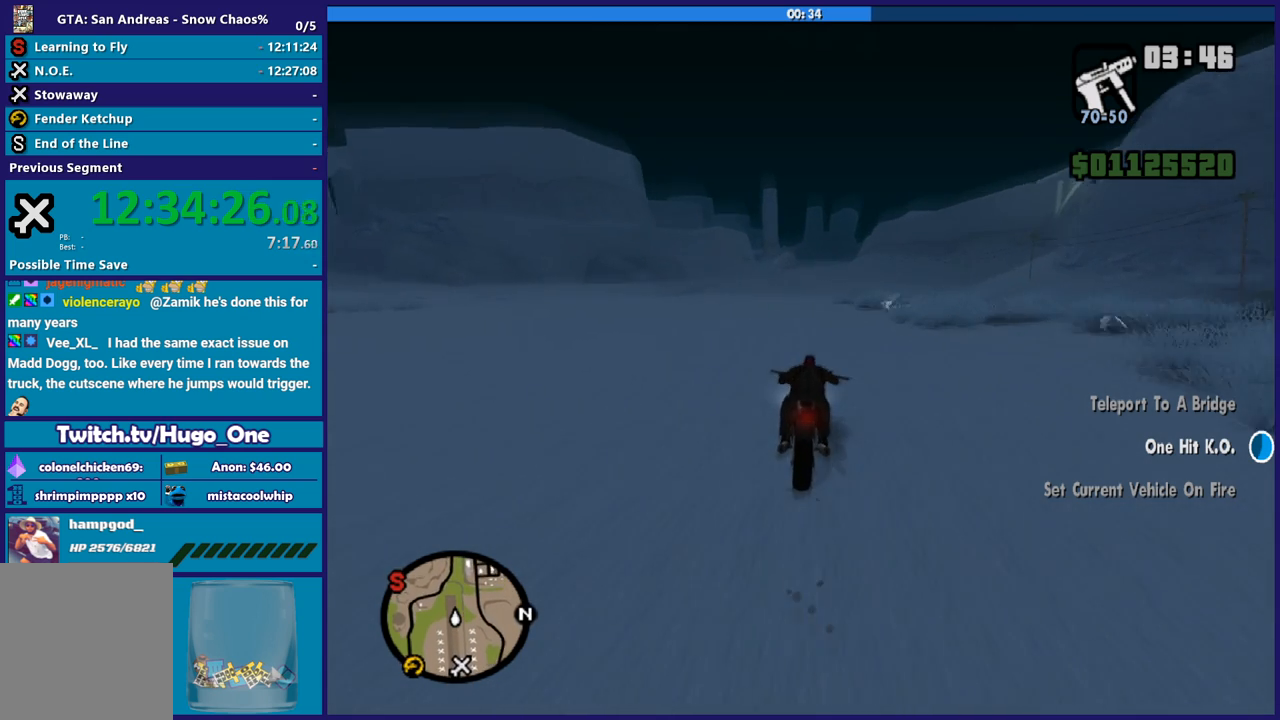
{"buttons": ["R2"], "left_stick": "center", "right_stick": "down", "button_events": []}
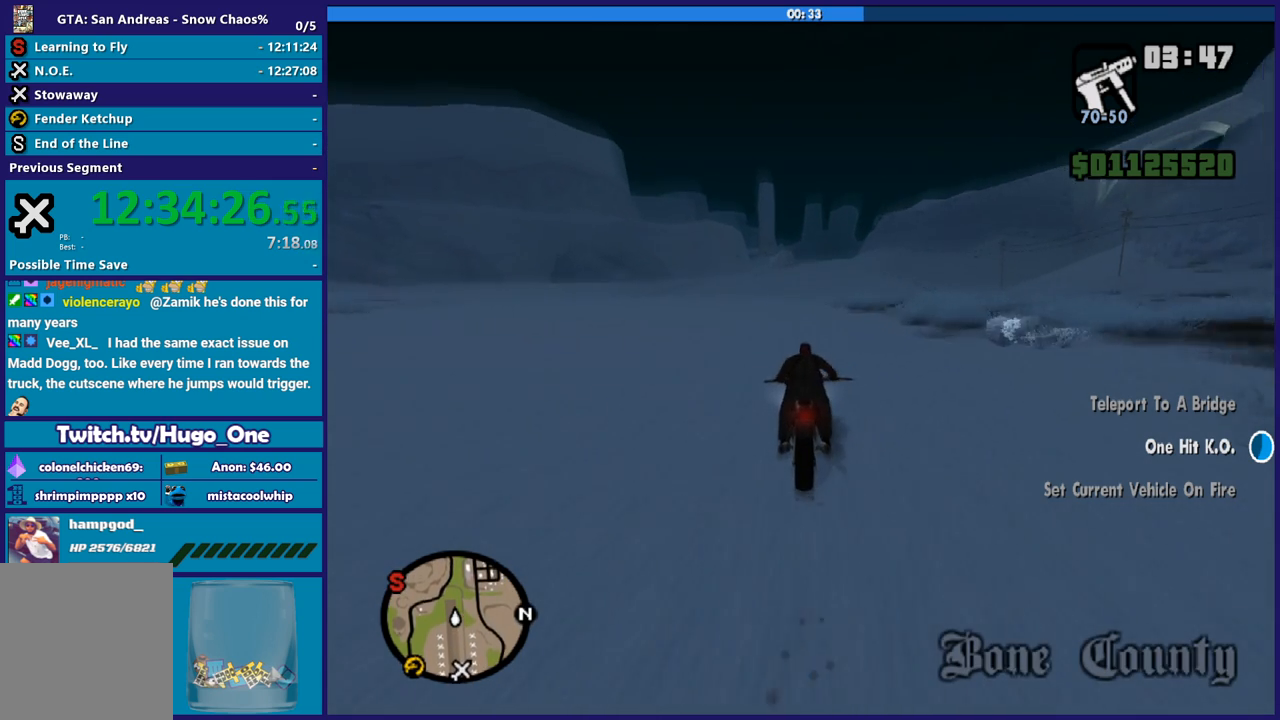
{"buttons": ["R2"], "left_stick": "up", "right_stick": "down", "button_events": []}
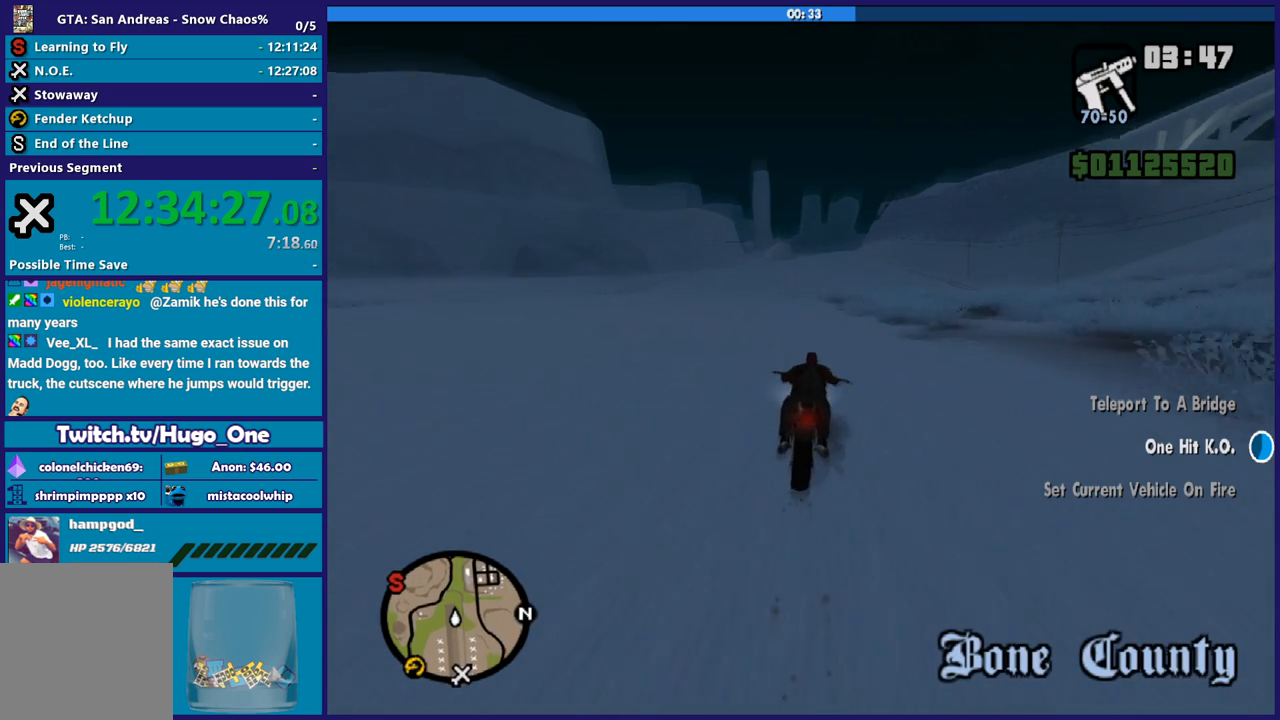
{"buttons": ["R2"], "left_stick": "up", "right_stick": "down", "button_events": []}
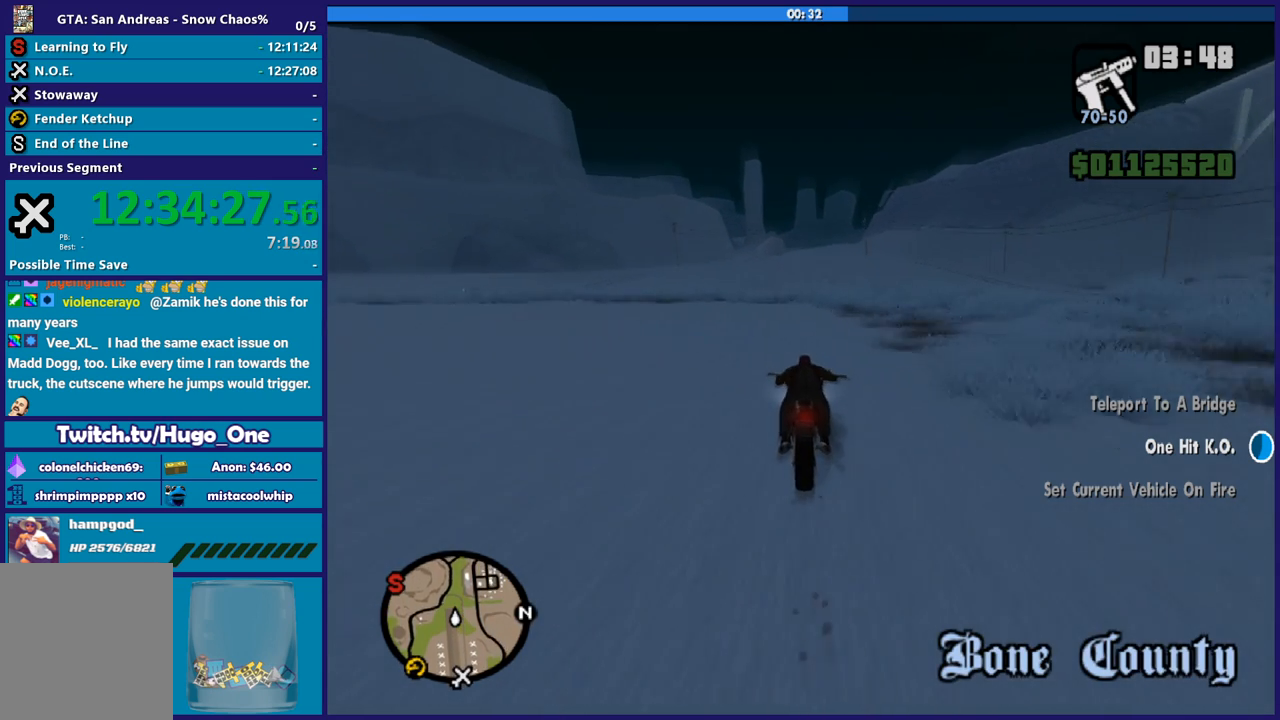
{"buttons": ["R2"], "left_stick": "up-right", "right_stick": "down", "button_events": []}
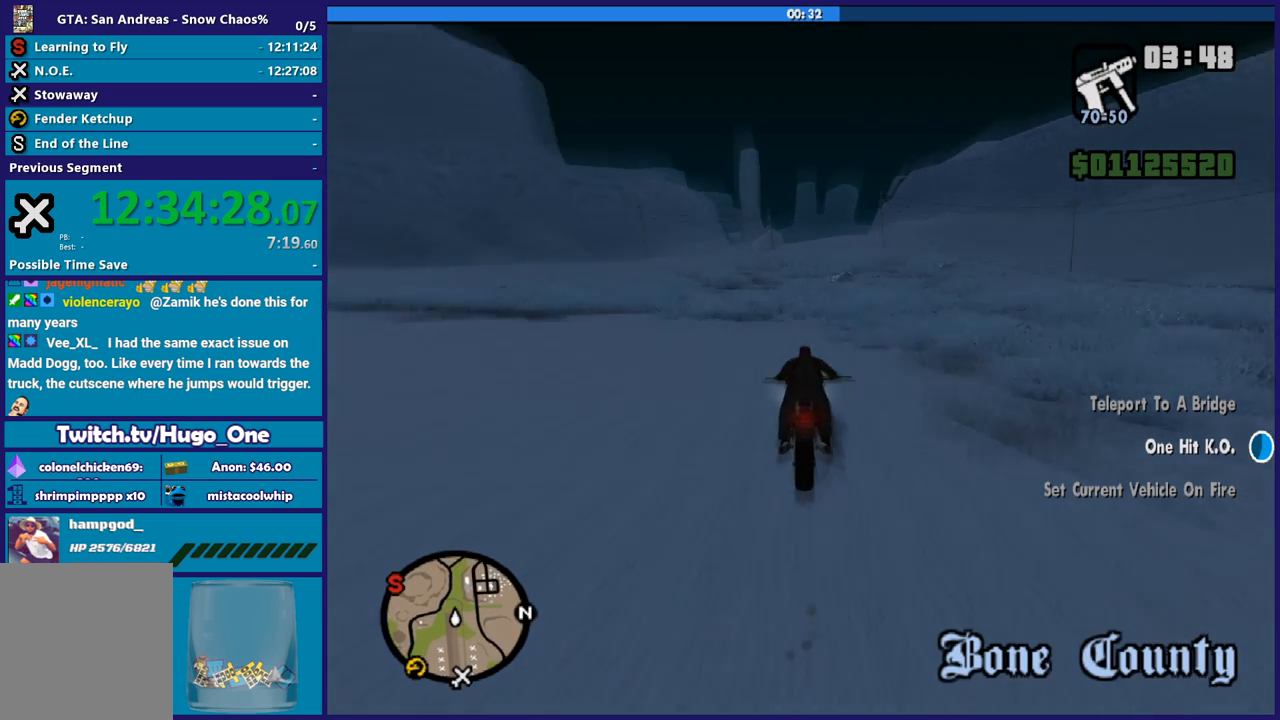
{"buttons": ["R2"], "left_stick": "right", "right_stick": "down", "button_events": []}
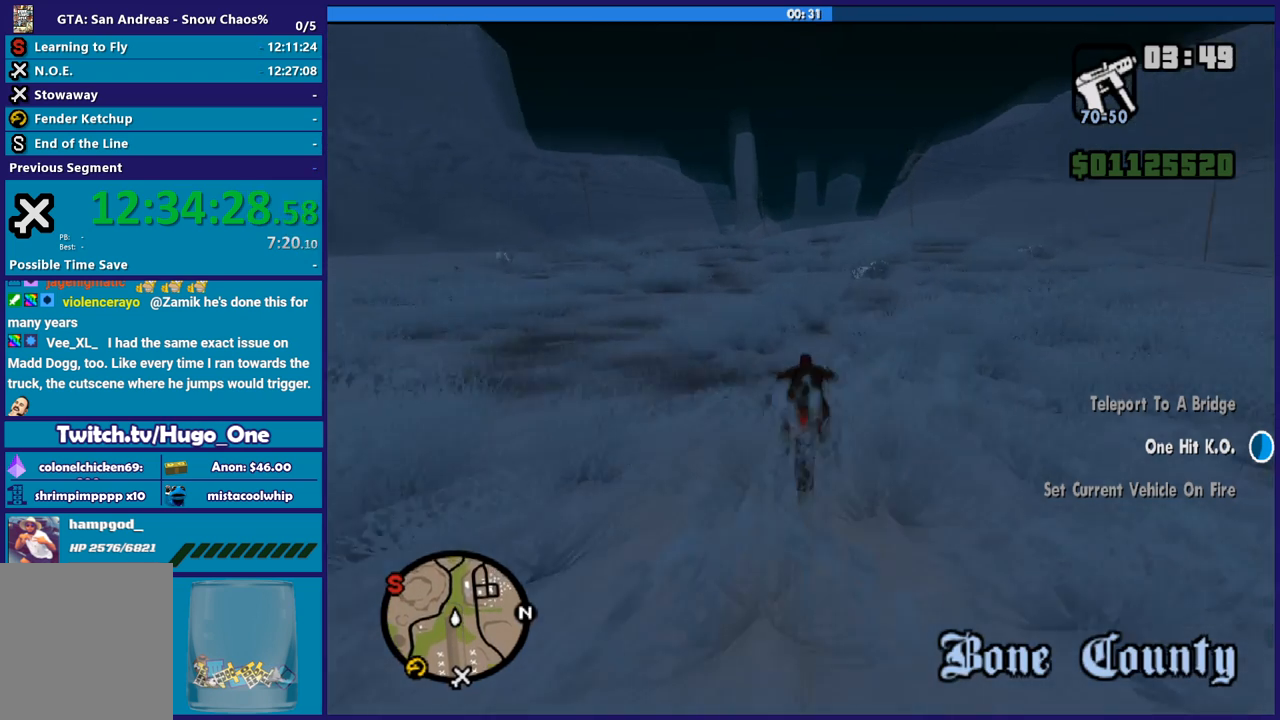
{"buttons": ["R2"], "left_stick": "right", "right_stick": "down", "button_events": []}
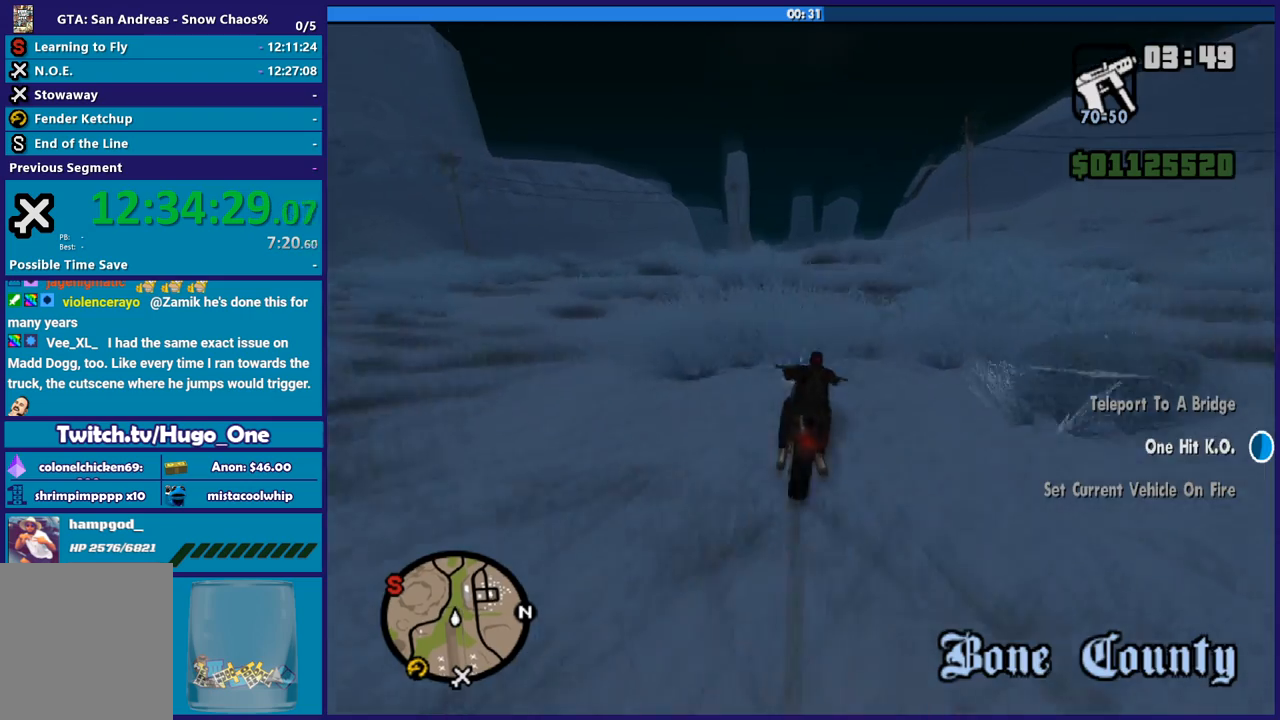
{"buttons": ["R2"], "left_stick": "right", "right_stick": "down", "button_events": []}
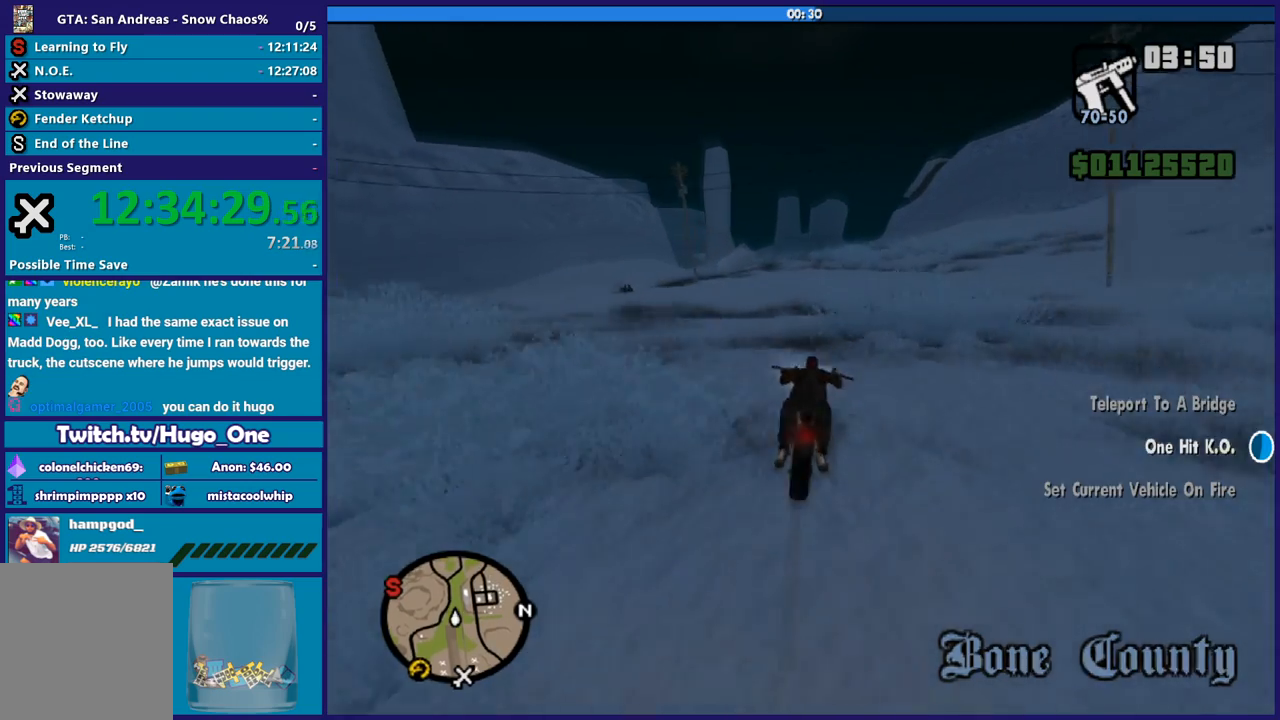
{"buttons": ["R2"], "left_stick": "center", "right_stick": "down", "button_events": []}
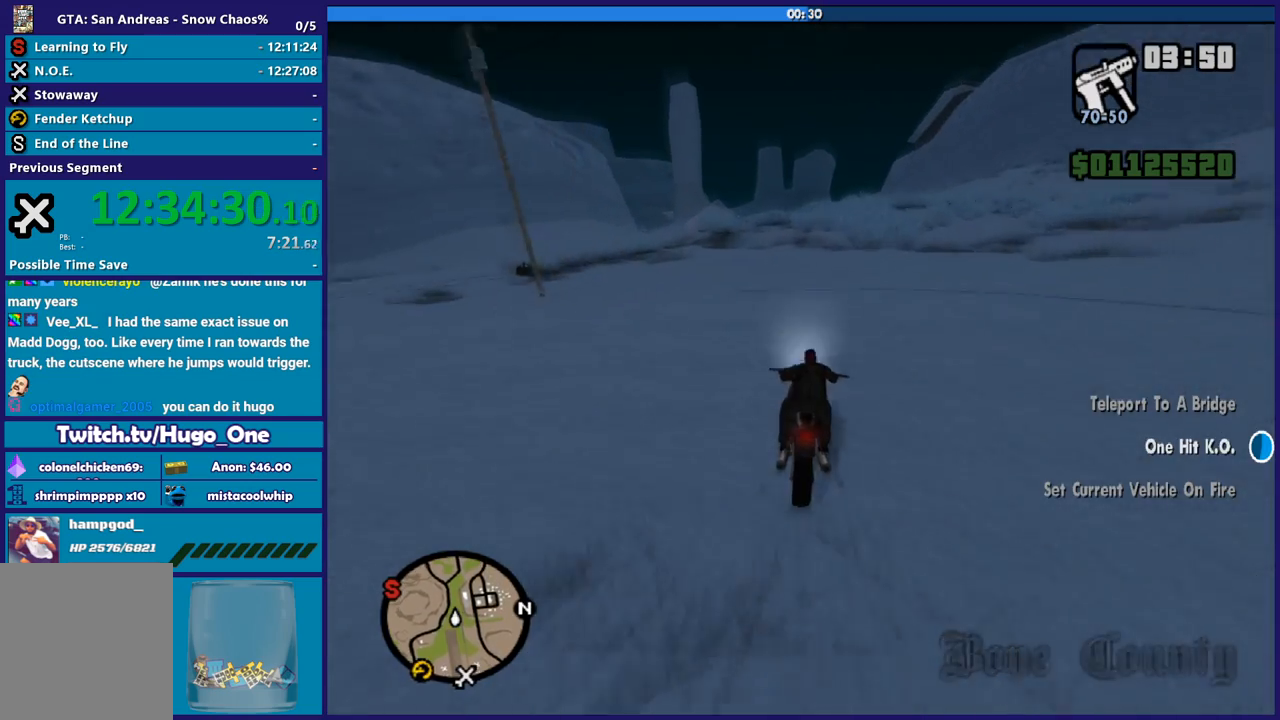
{"buttons": ["R2"], "left_stick": "up-right", "right_stick": "down", "button_events": []}
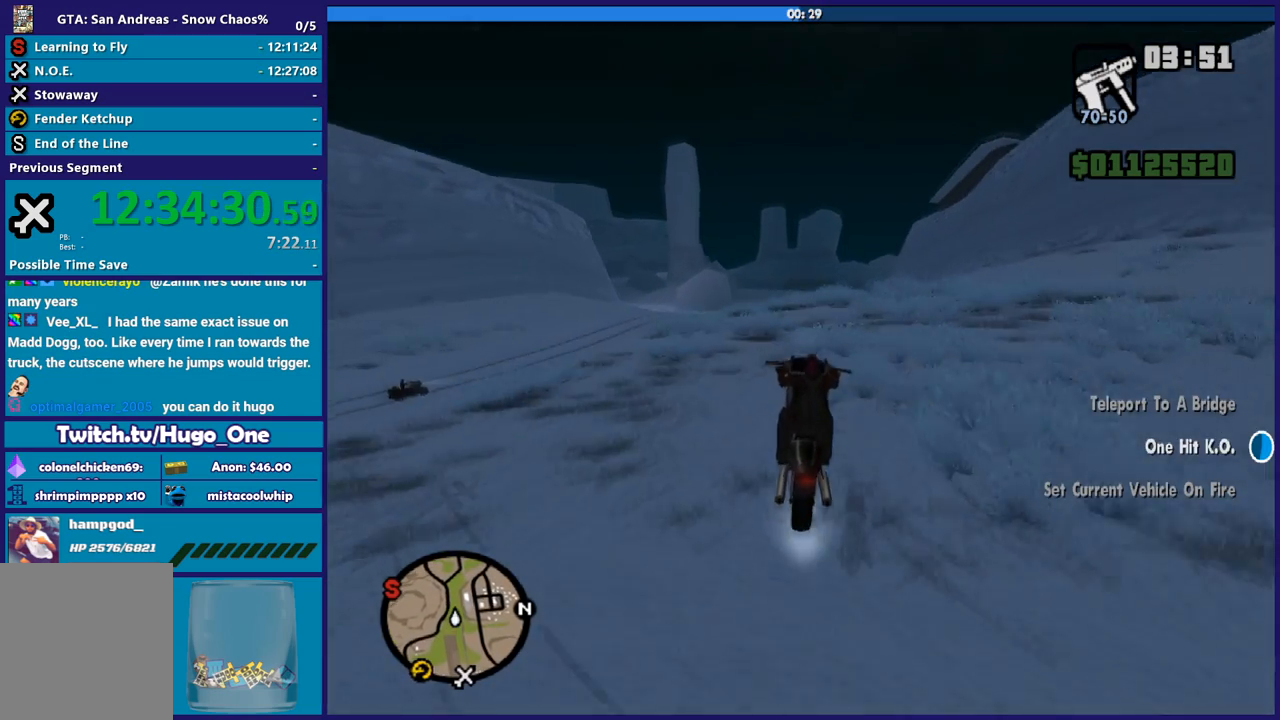
{"buttons": ["R2"], "left_stick": "up-left", "right_stick": "down", "button_events": []}
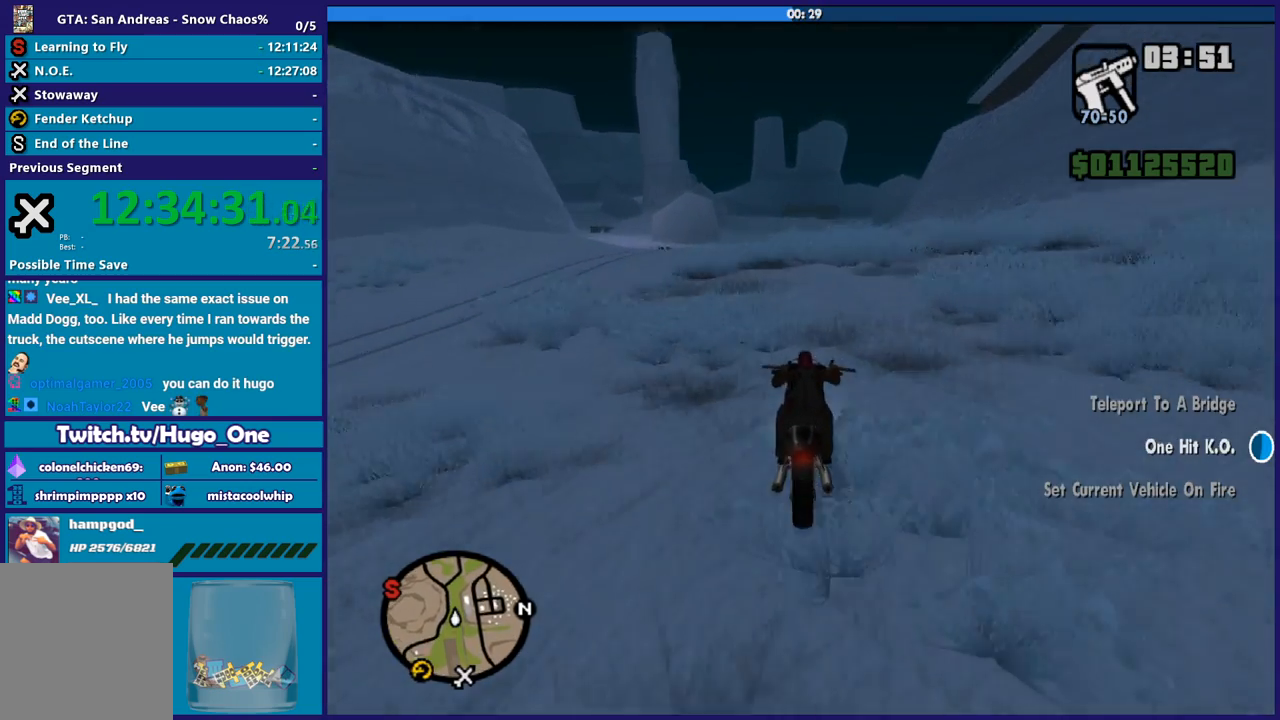
{"buttons": ["R2"], "left_stick": "center", "right_stick": "down", "button_events": []}
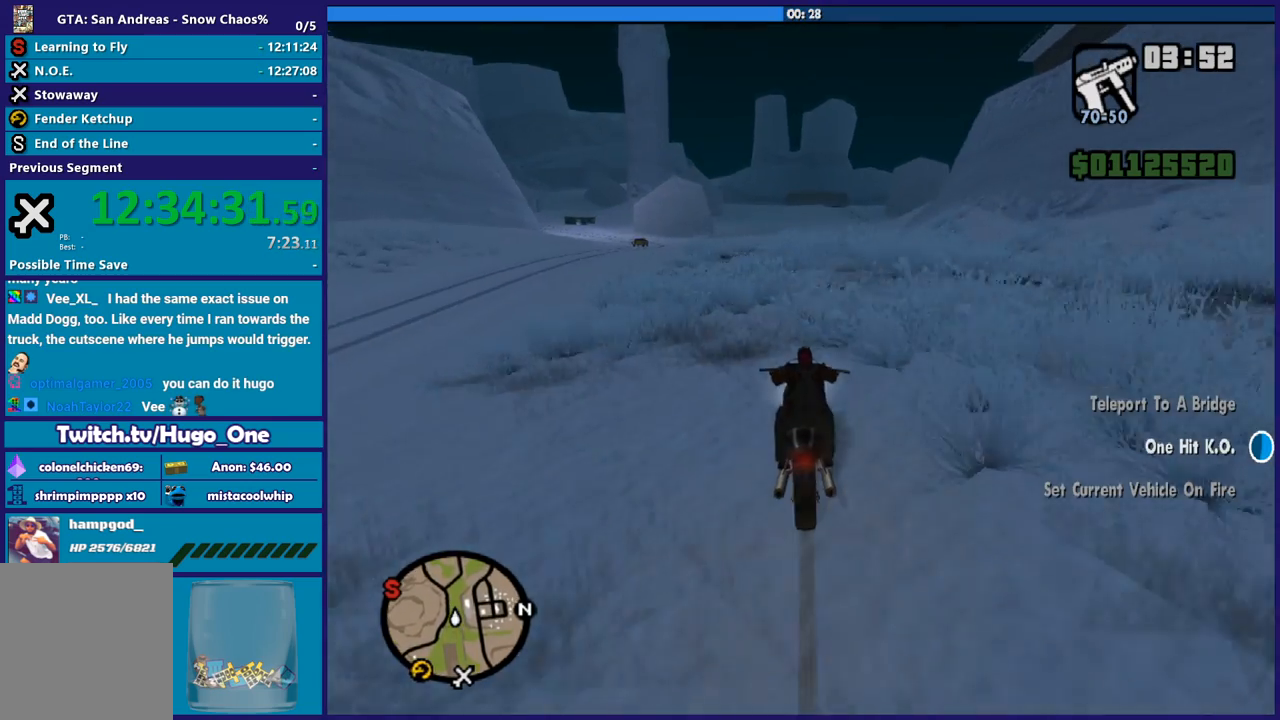
{"buttons": ["R2"], "left_stick": "left", "right_stick": "down-left", "button_events": []}
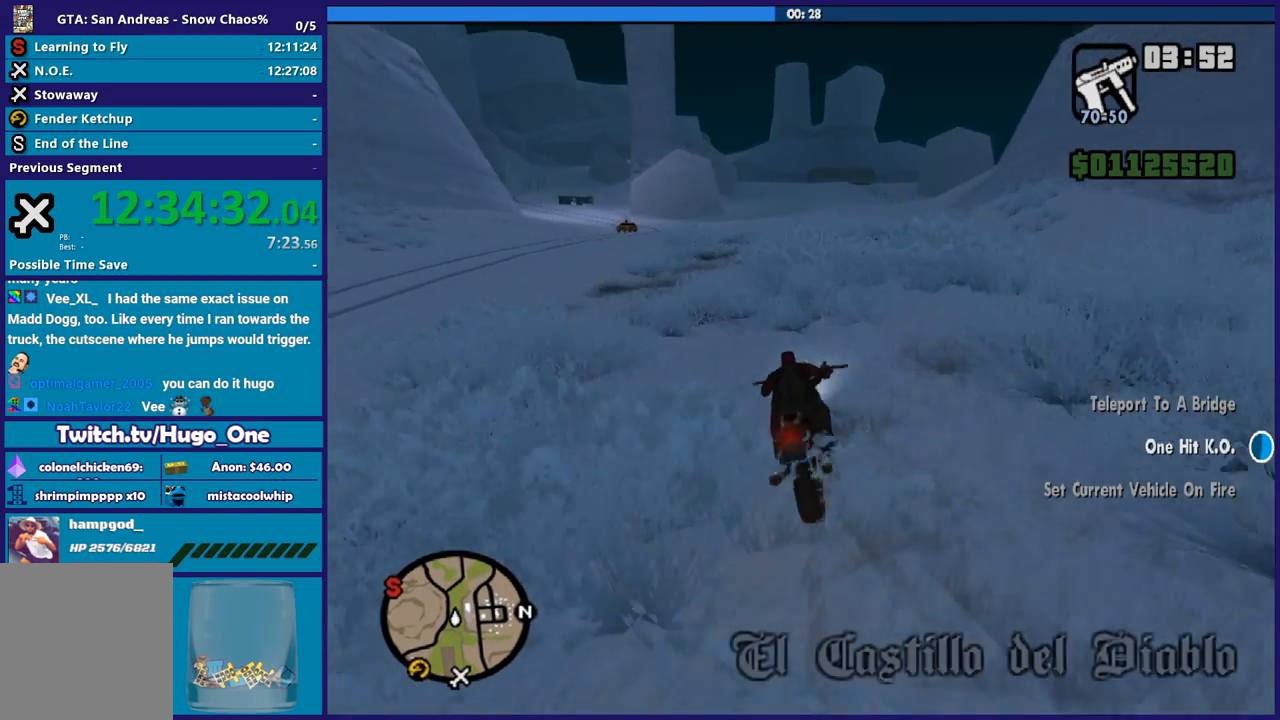
{"buttons": ["R2"], "left_stick": "right", "right_stick": "down-right", "button_events": []}
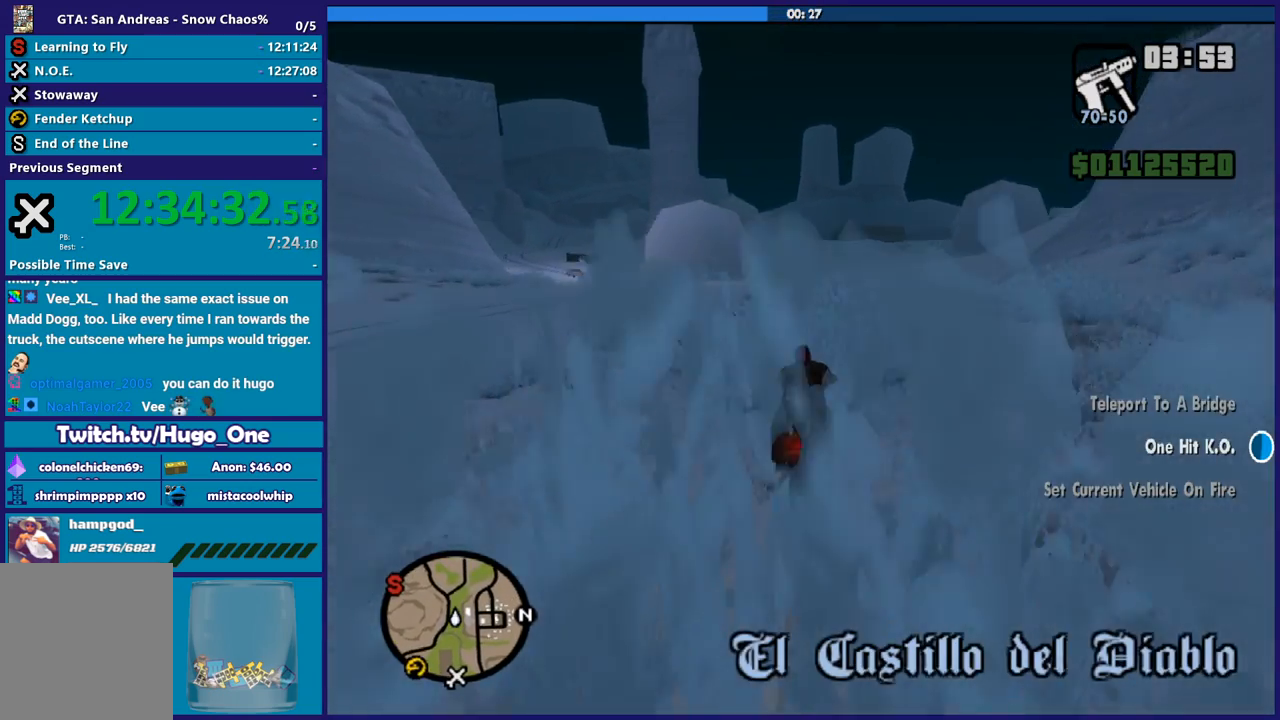
{"buttons": ["R2"], "left_stick": "right", "right_stick": "down-right", "button_events": []}
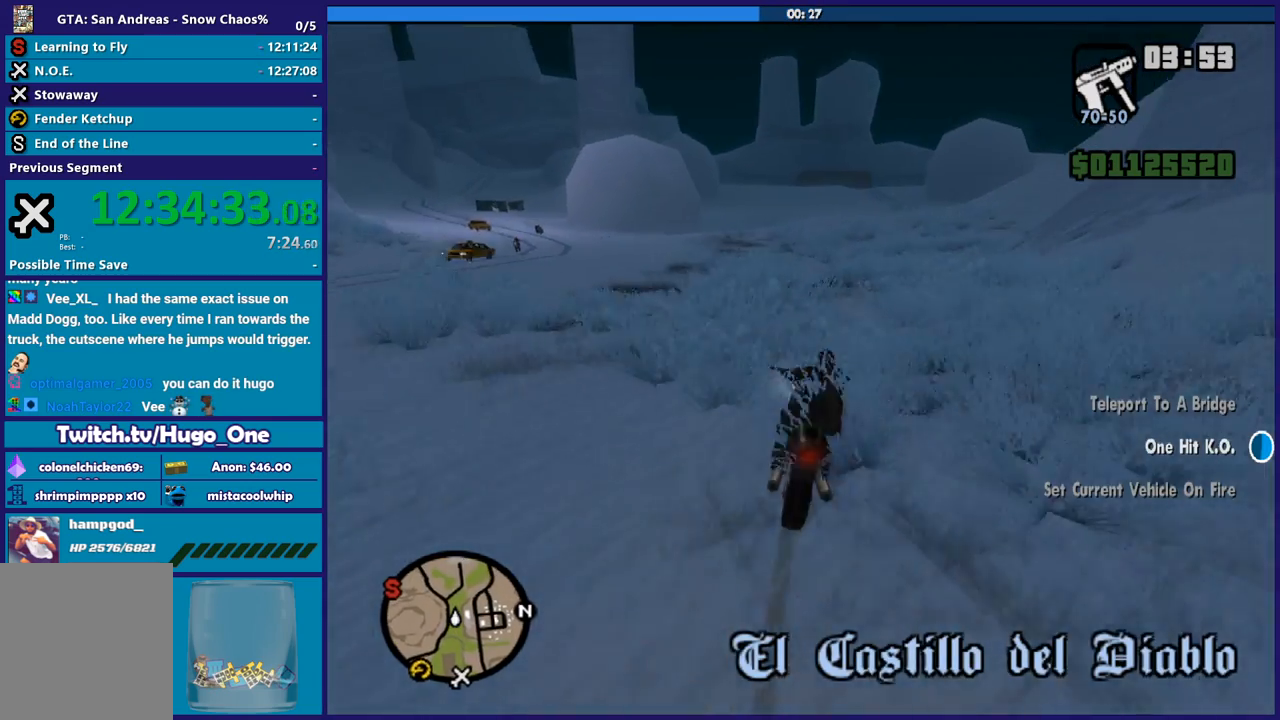
{"buttons": ["R2"], "left_stick": "up", "right_stick": "center", "button_events": []}
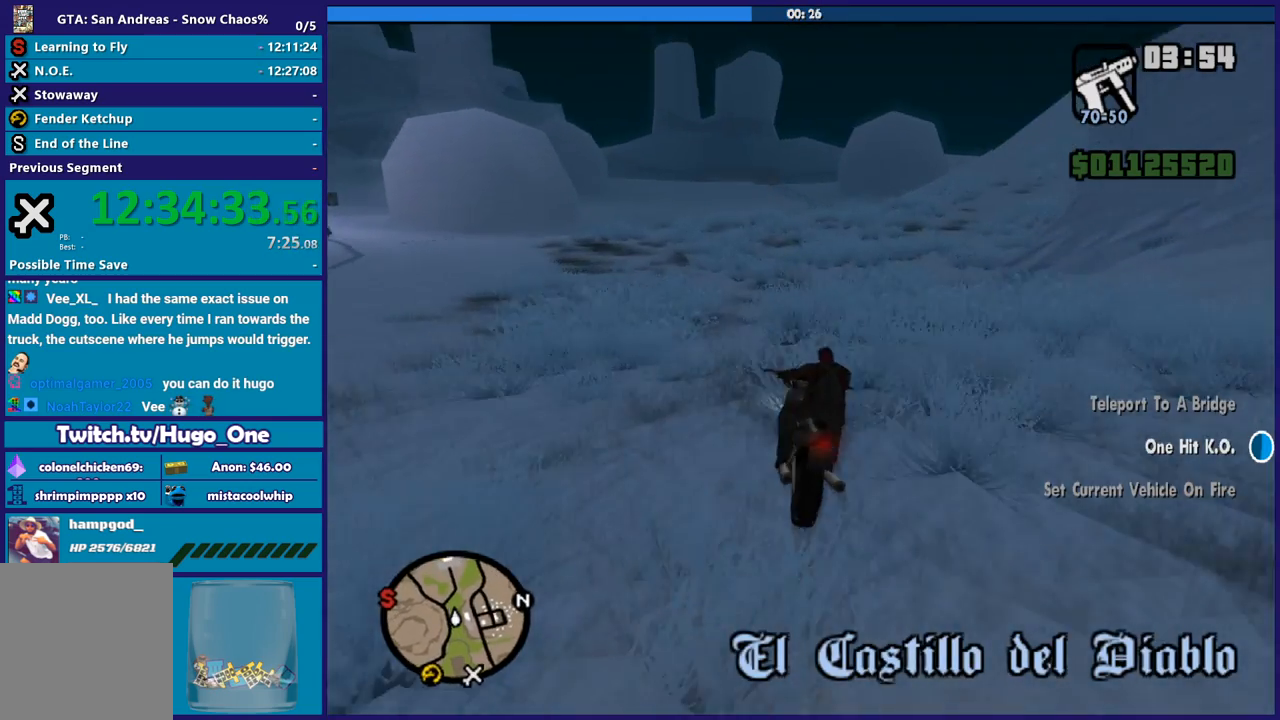
{"buttons": ["R2"], "left_stick": "right", "right_stick": "center", "button_events": []}
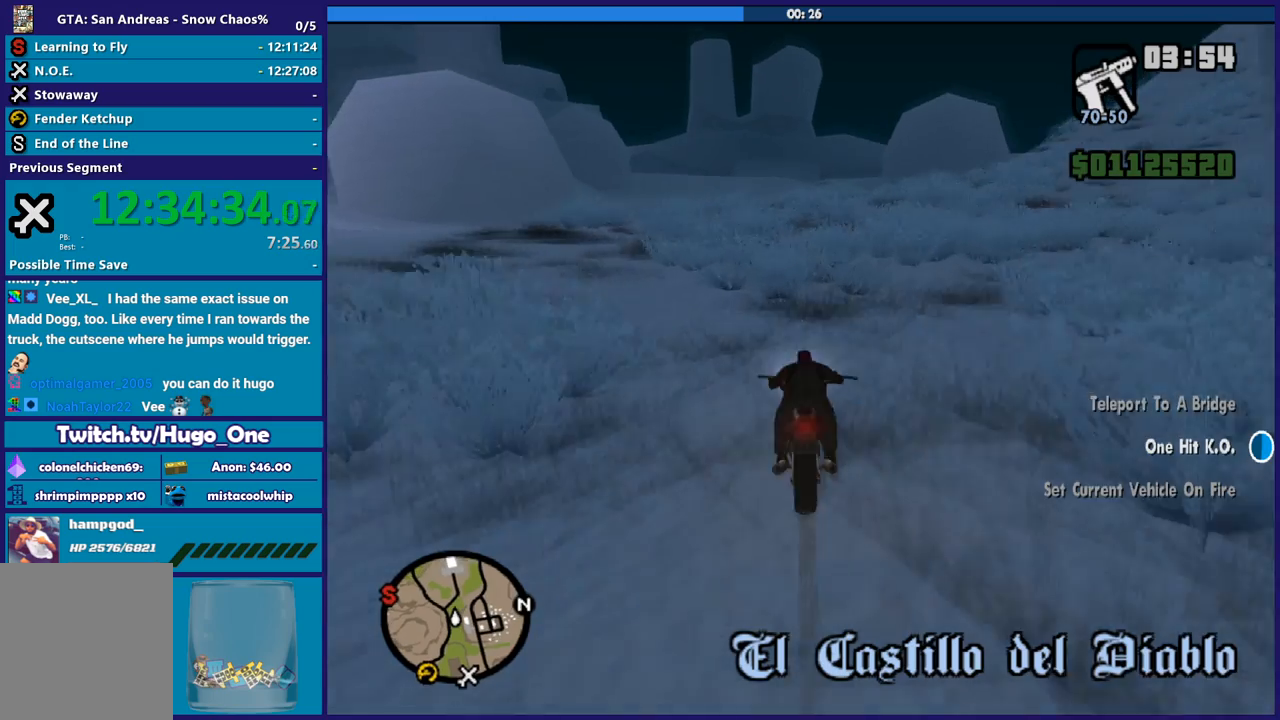
{"buttons": ["R2"], "left_stick": "right", "right_stick": "down-right", "button_events": []}
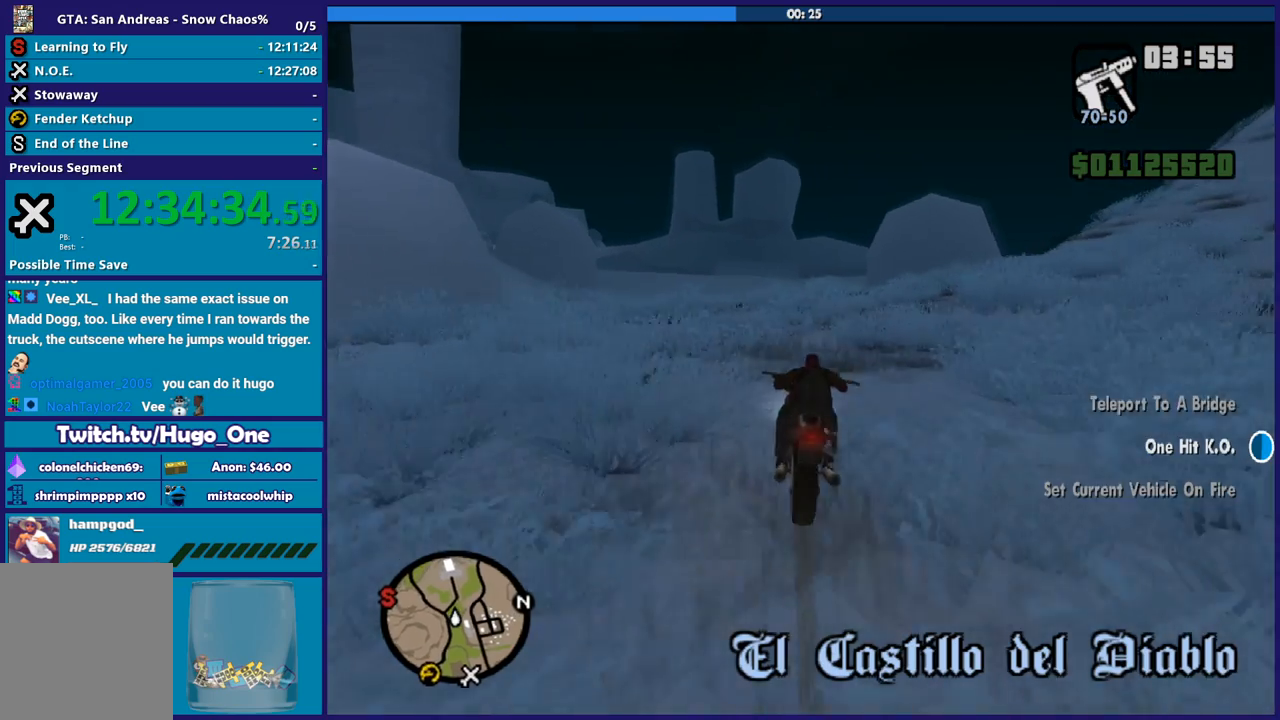
{"buttons": ["R2"], "left_stick": "up-right", "right_stick": "right", "button_events": []}
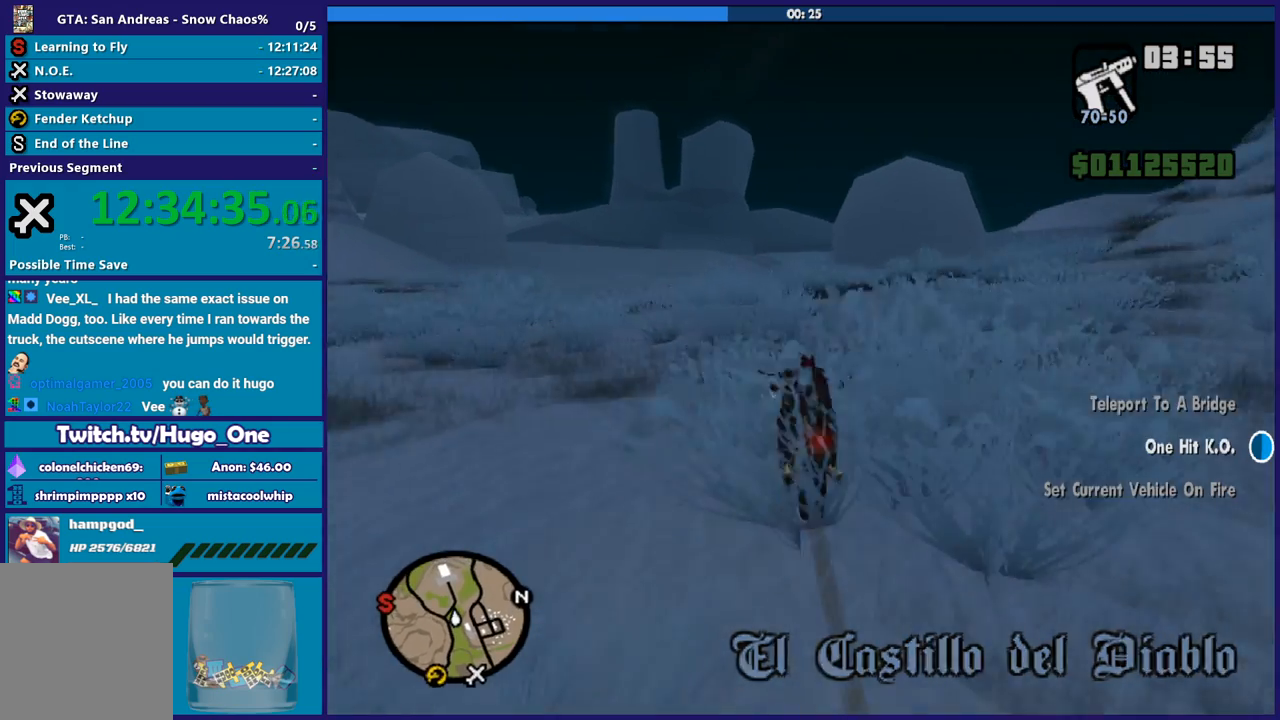
{"buttons": ["R2"], "left_stick": "right", "right_stick": "center", "button_events": []}
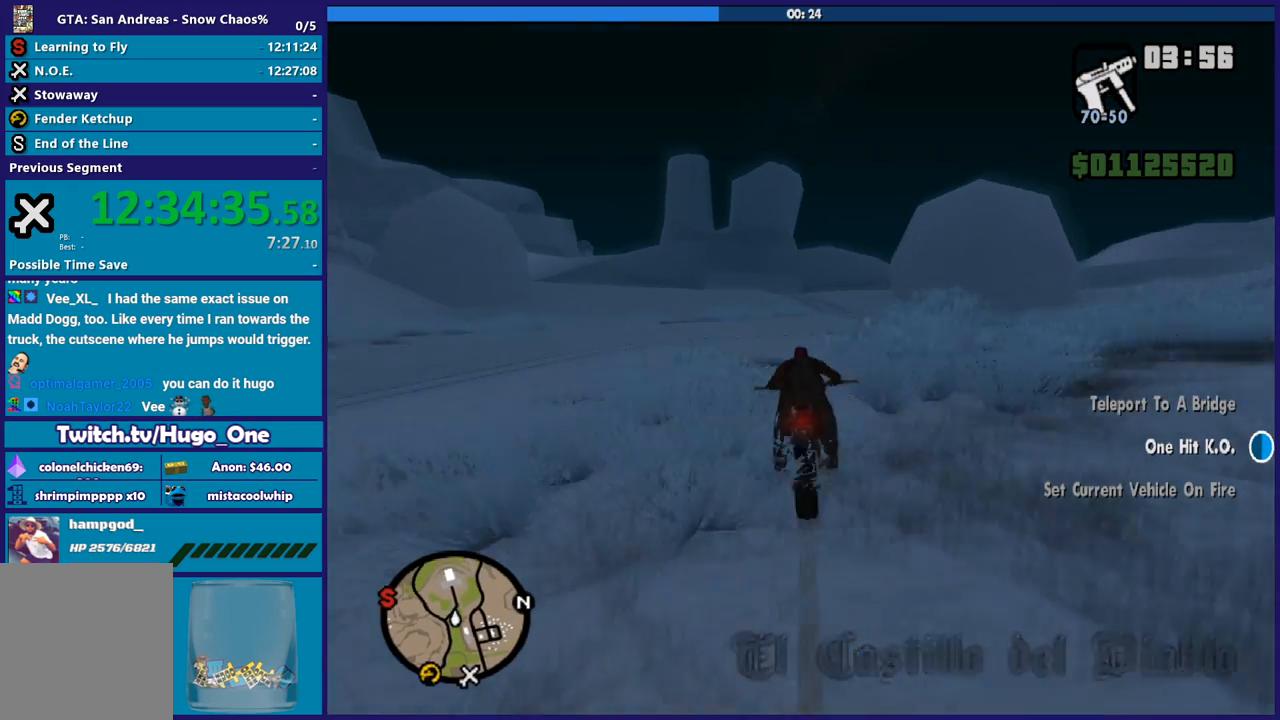
{"buttons": ["R2"], "left_stick": "up-left", "right_stick": "down-right", "button_events": []}
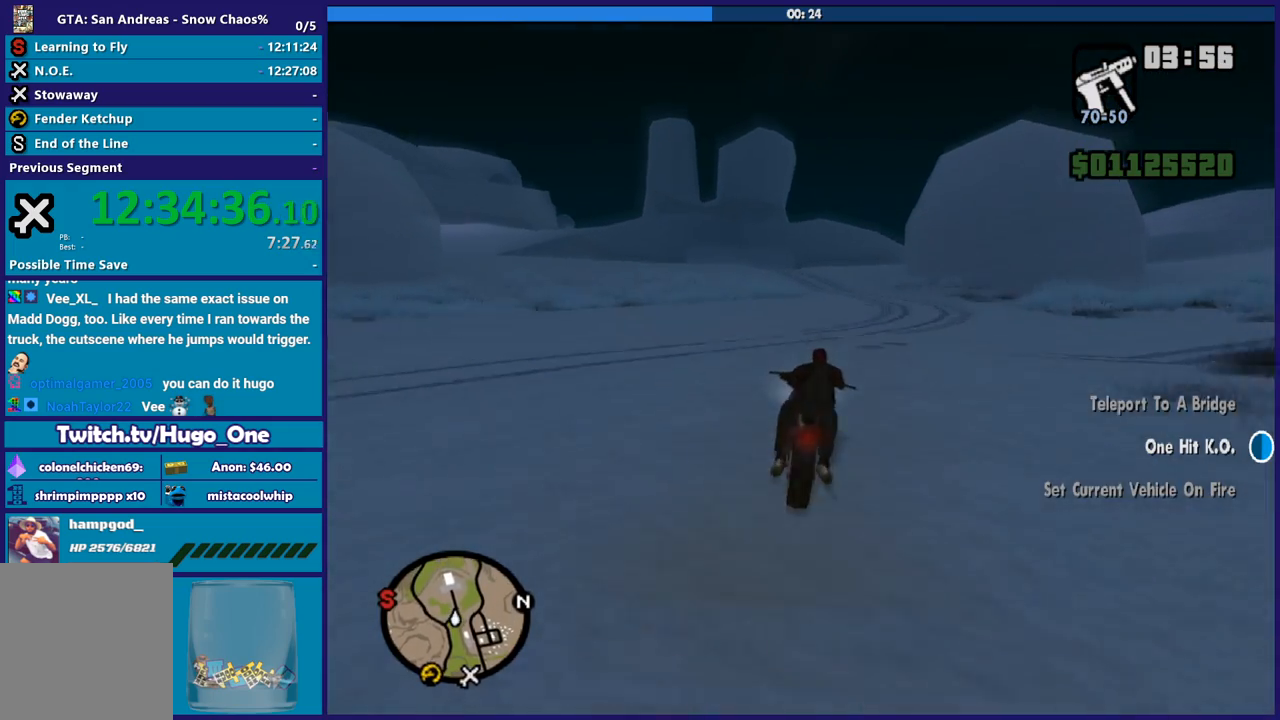
{"buttons": ["R2"], "left_stick": "down", "right_stick": "down-right", "button_events": []}
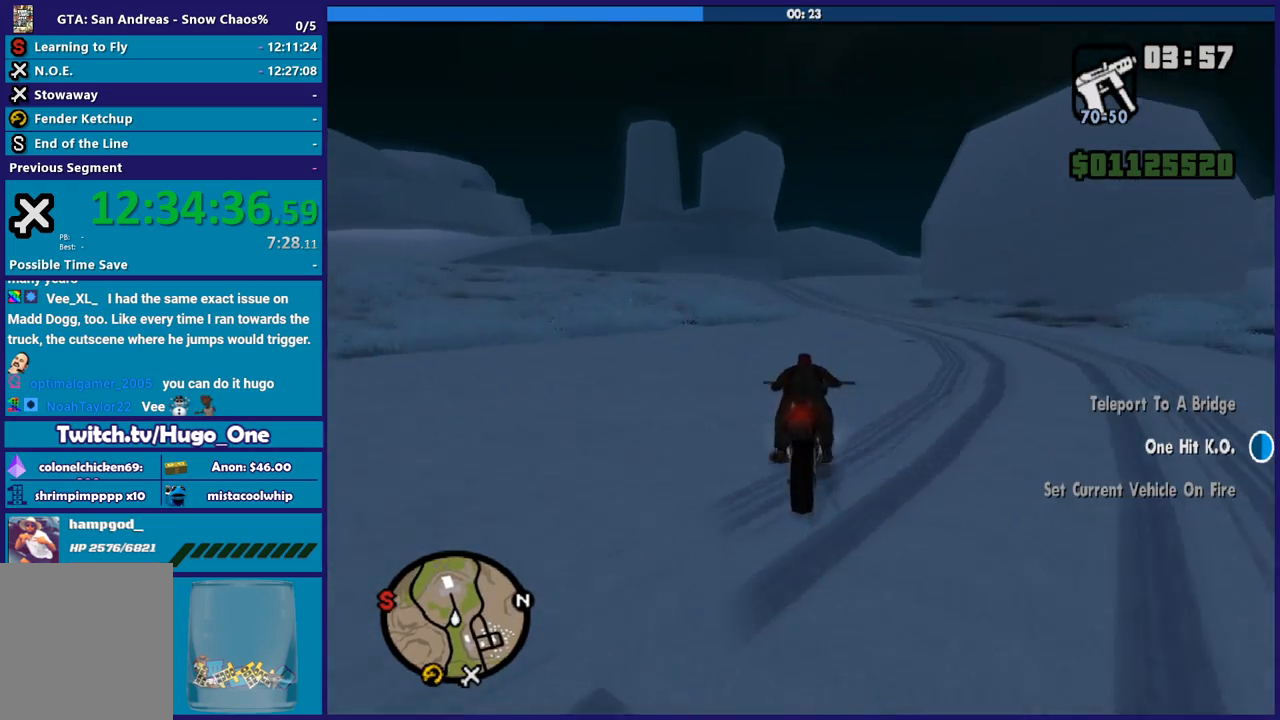
{"buttons": ["R2"], "left_stick": "up-right", "right_stick": "down-right", "button_events": []}
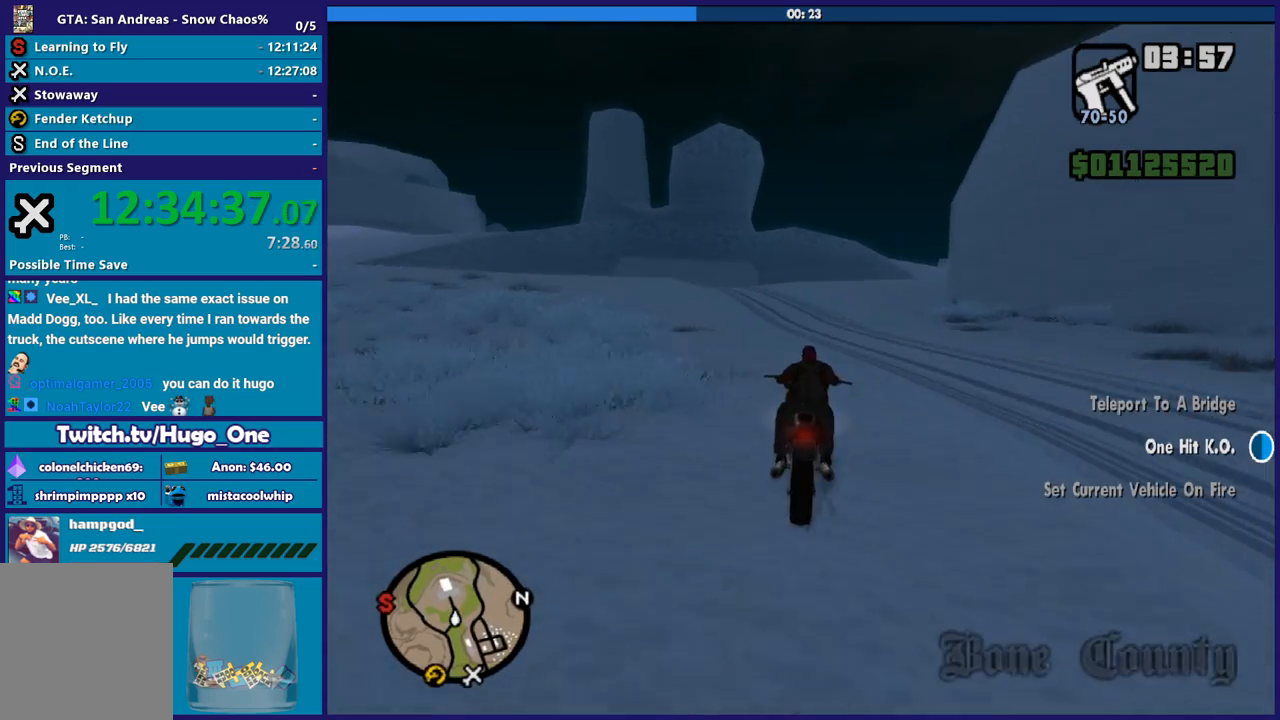
{"buttons": ["R2"], "left_stick": "right", "right_stick": "down-right", "button_events": []}
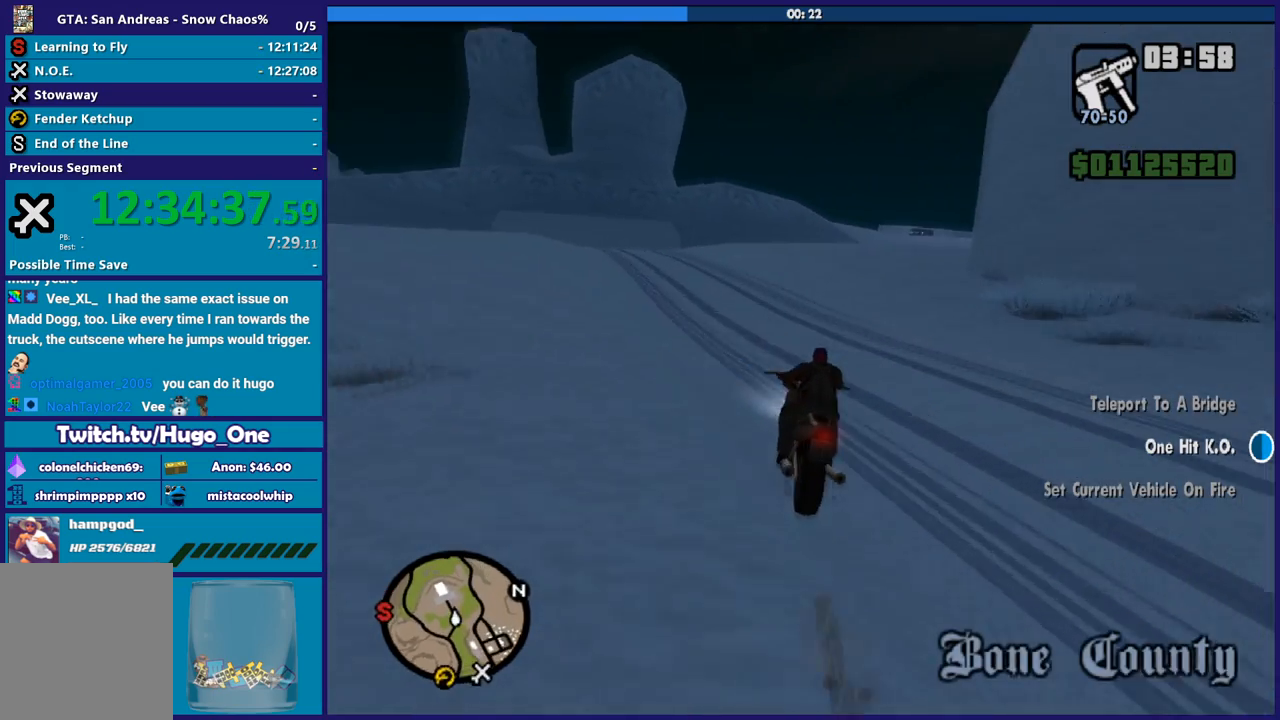
{"buttons": ["R2"], "left_stick": "right", "right_stick": "down-right", "button_events": []}
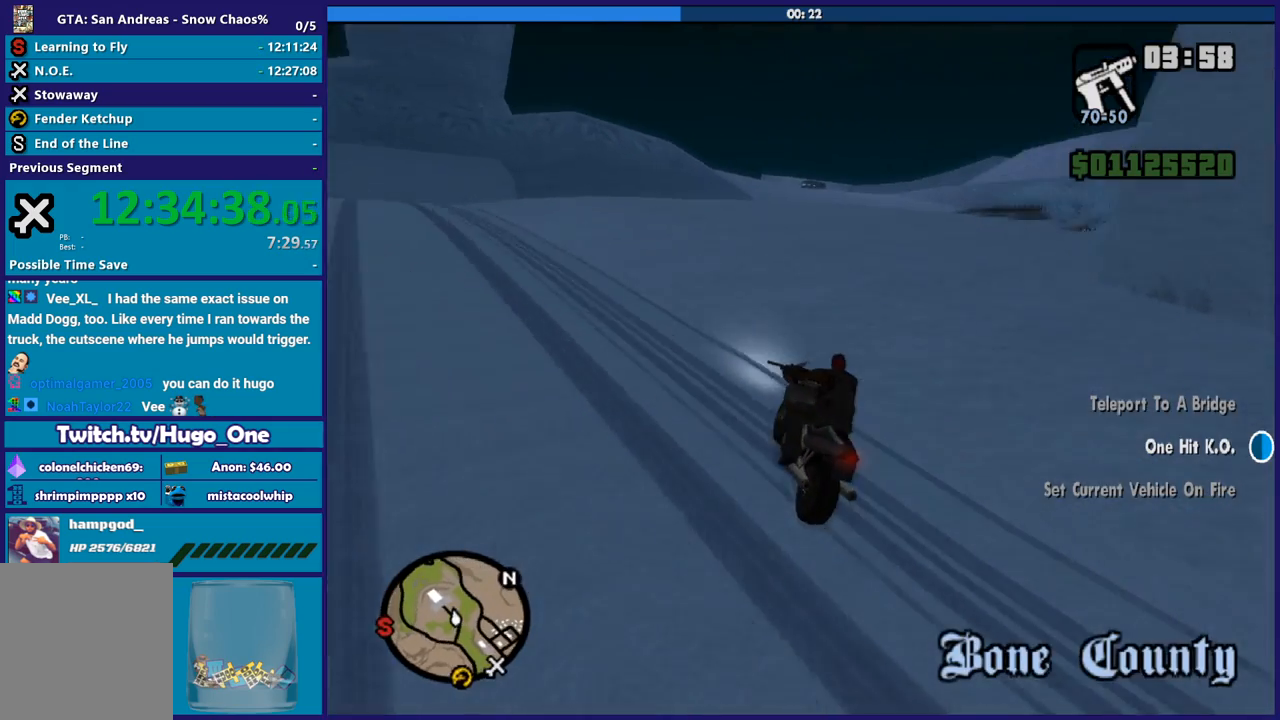
{"buttons": ["R2"], "left_stick": "right", "right_stick": "down-right", "button_events": []}
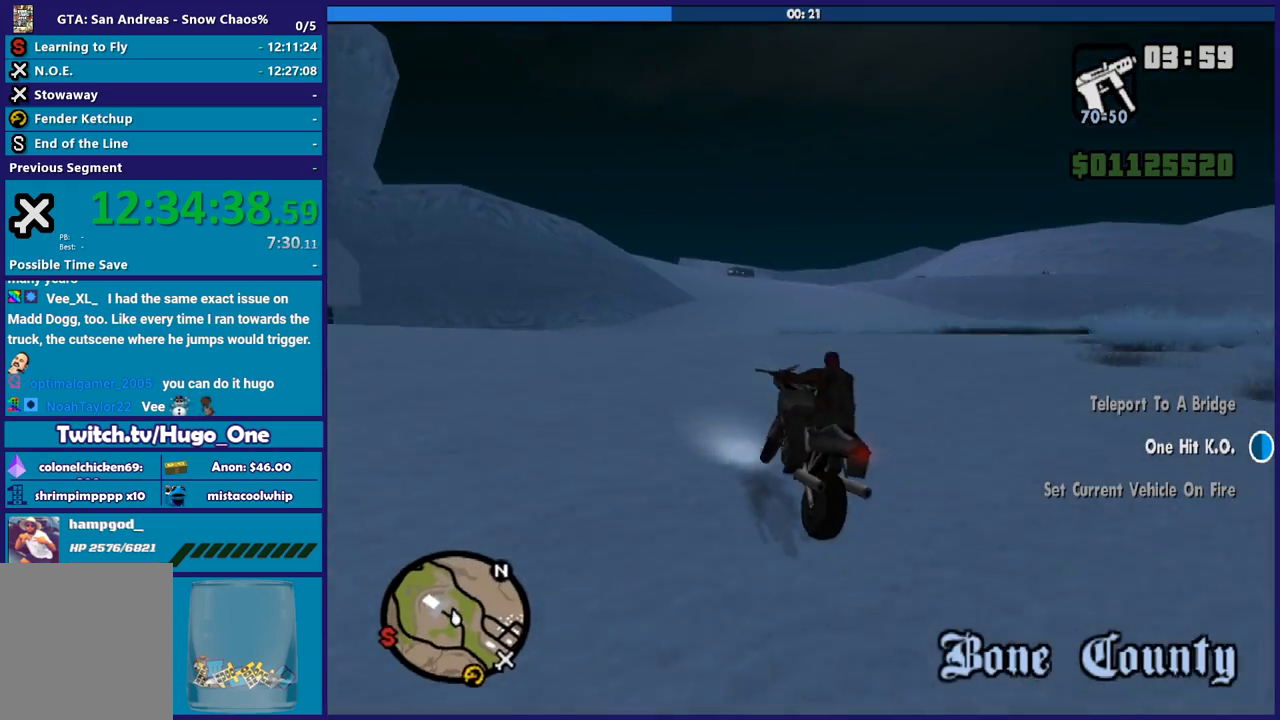
{"buttons": [], "left_stick": "right", "right_stick": "down-right", "button_events": [[101, "R2", "up"]]}
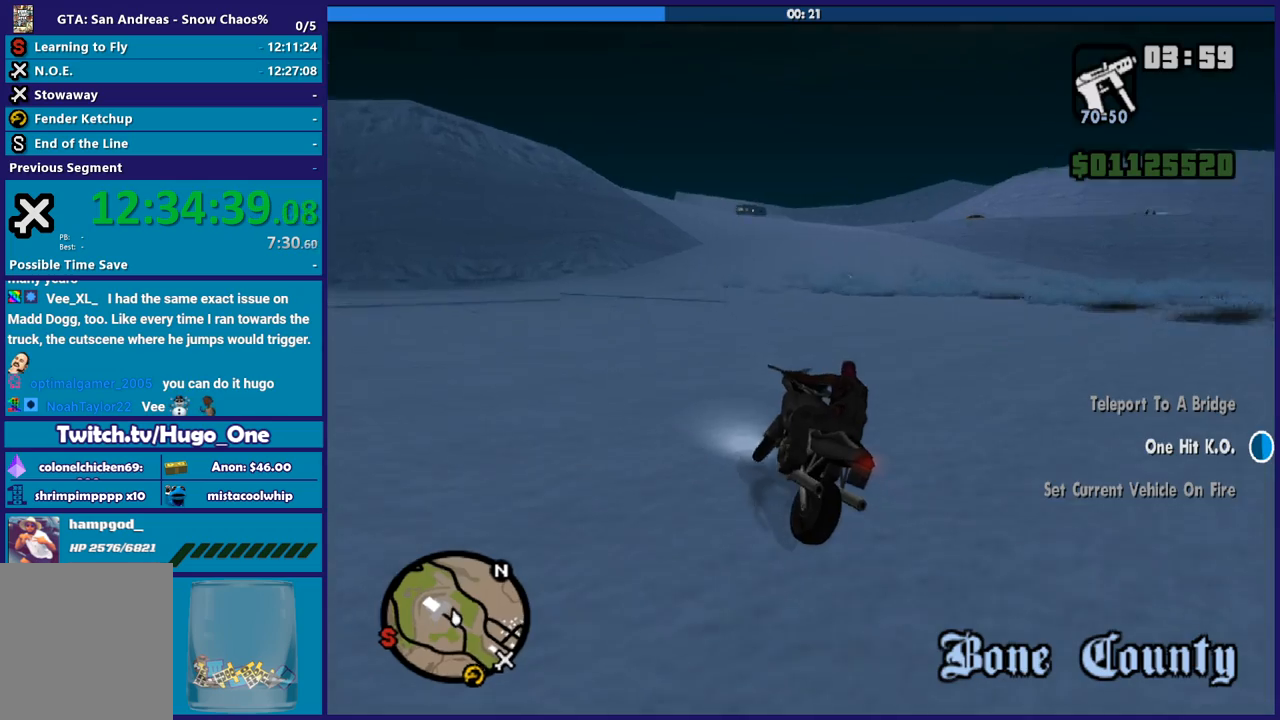
{"buttons": [], "left_stick": "right", "right_stick": "right", "button_events": []}
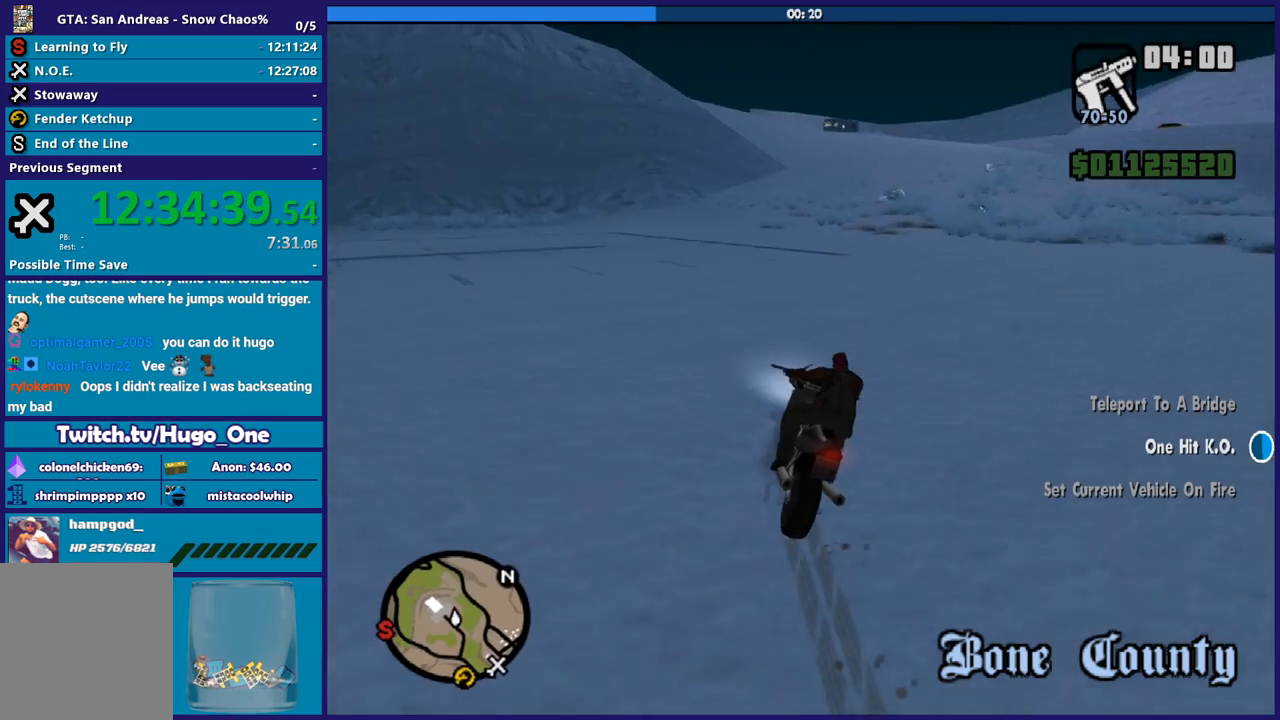
{"buttons": ["R2"], "left_stick": "right", "right_stick": "right", "button_events": [[201, "R2", "down"]]}